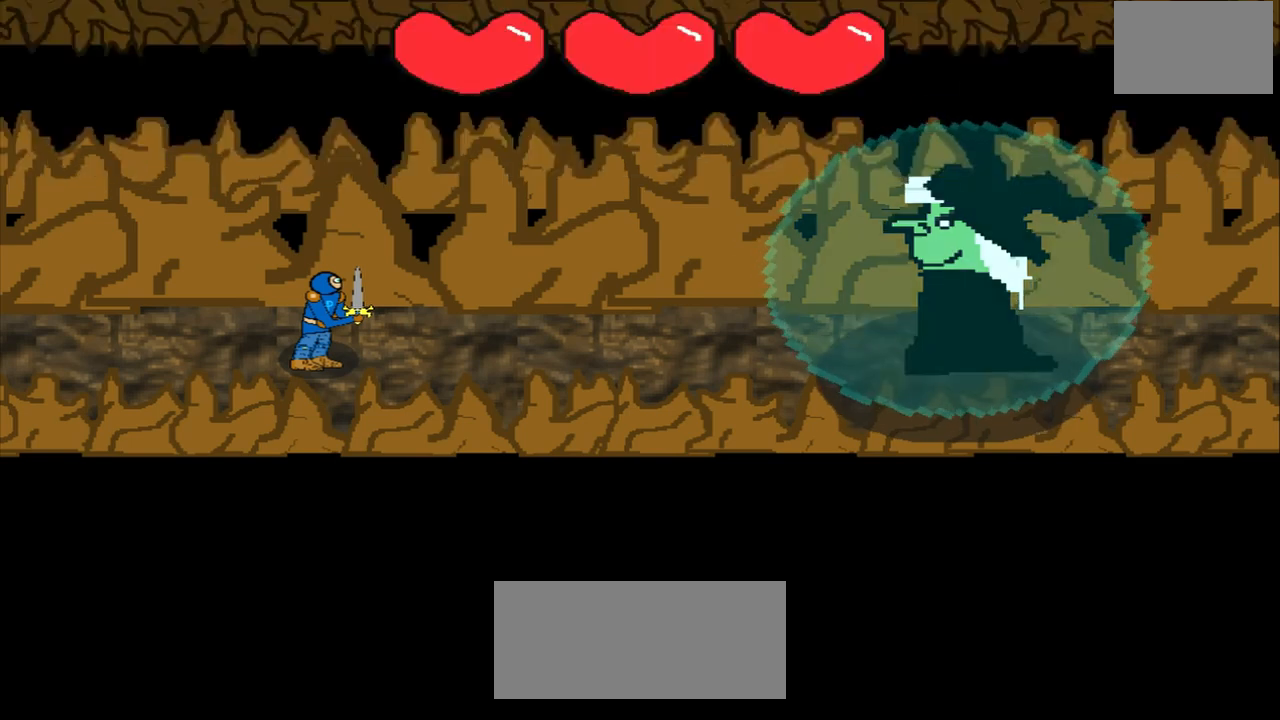
Gameplay with a controller (PlayStation layout); each line is a JSON object with the inputs held at the frame after it. "events" lists button and stick changes between this image and that frame as [ms after this image, input, new state], when the widget could be followed in between. Not read: L2 L3 R2 R3 right_stick.
{"buttons": [], "left_stick": "center", "events": [[208, "left_stick", "right"], [375, "left_stick", "center"]]}
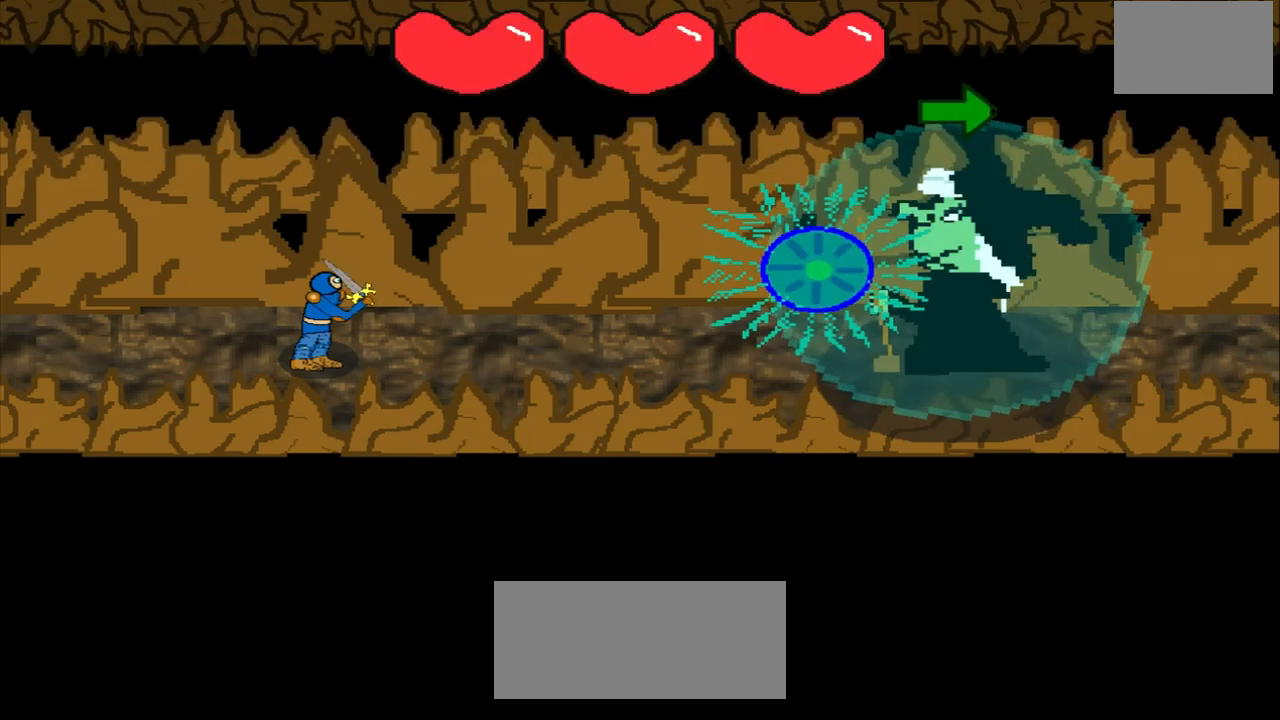
{"buttons": [], "left_stick": "right", "events": [[167, "left_stick", "right"]]}
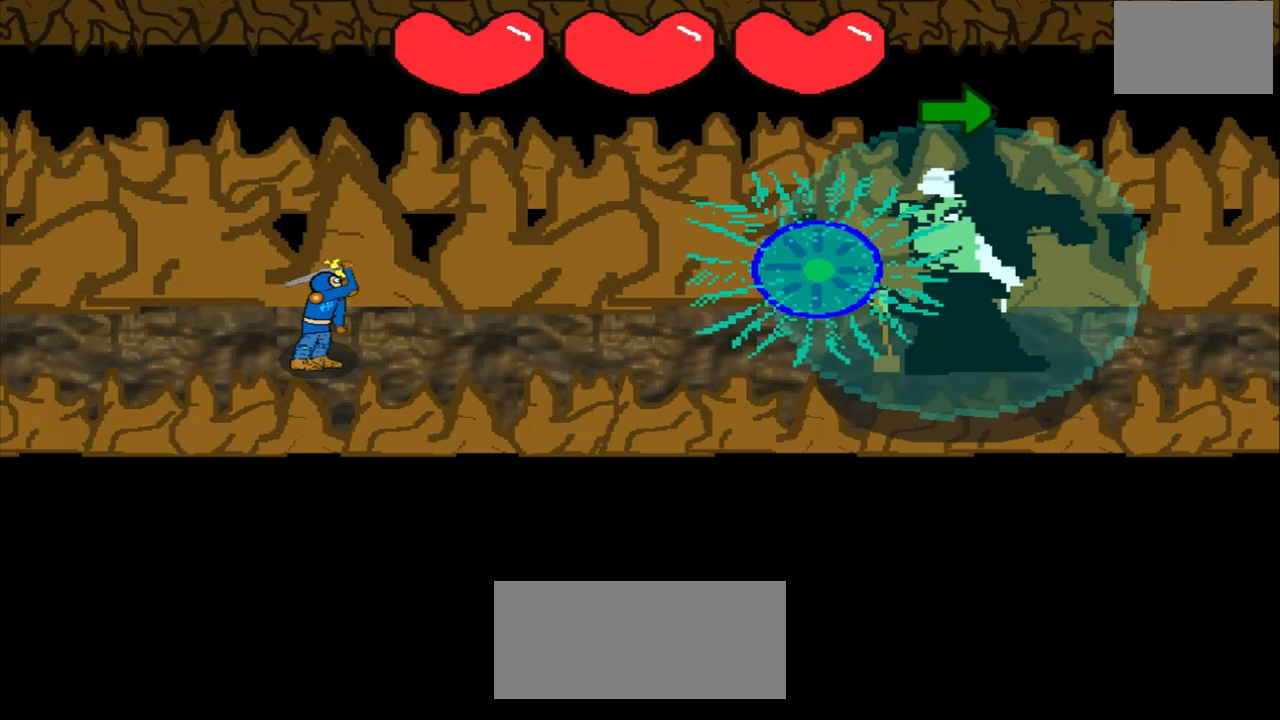
{"buttons": [], "left_stick": "right", "events": [[208, "left_stick", "center"], [375, "left_stick", "right"]]}
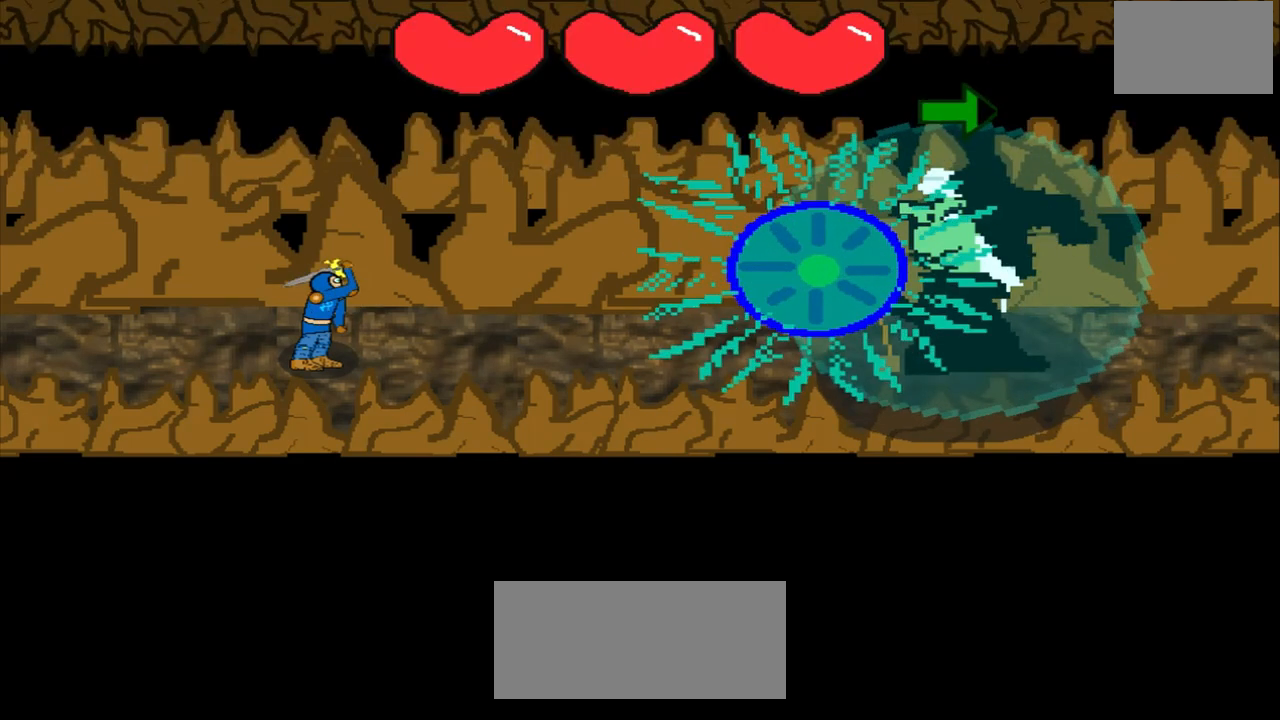
{"buttons": [], "left_stick": "right", "events": [[125, "left_stick", "center"], [333, "left_stick", "right"]]}
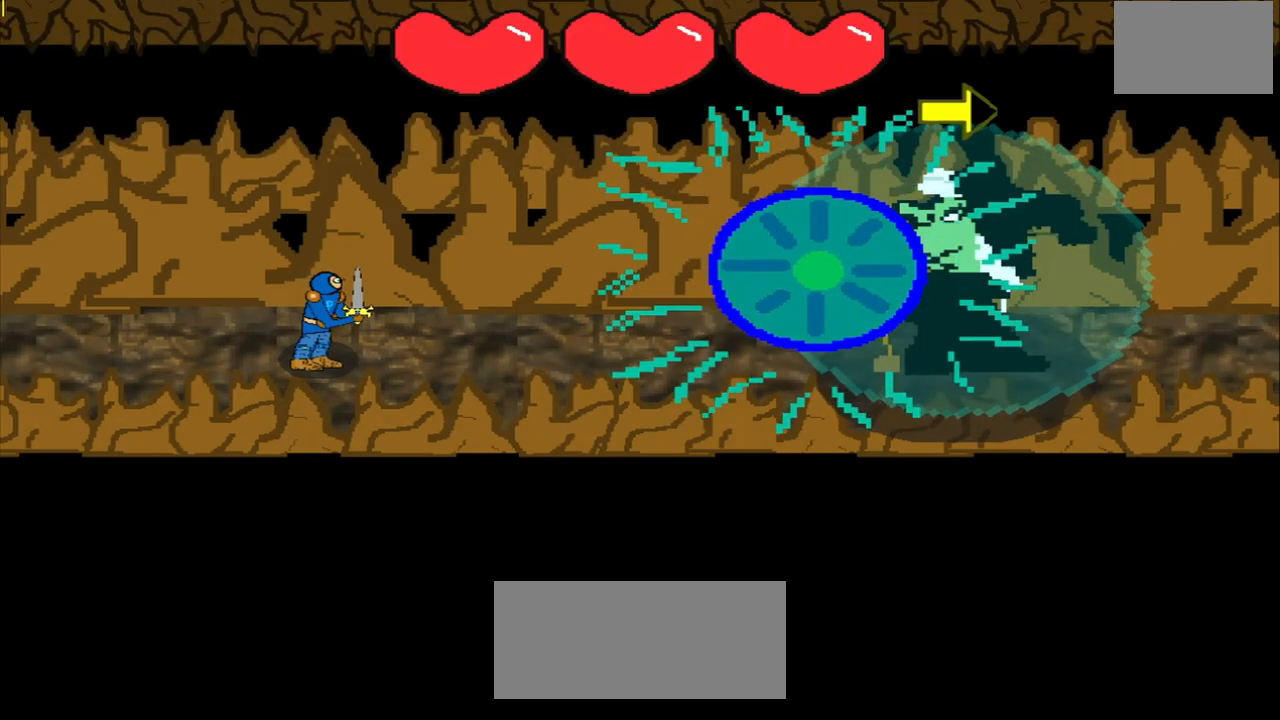
{"buttons": [], "left_stick": "right", "events": [[208, "left_stick", "center"], [375, "left_stick", "right"]]}
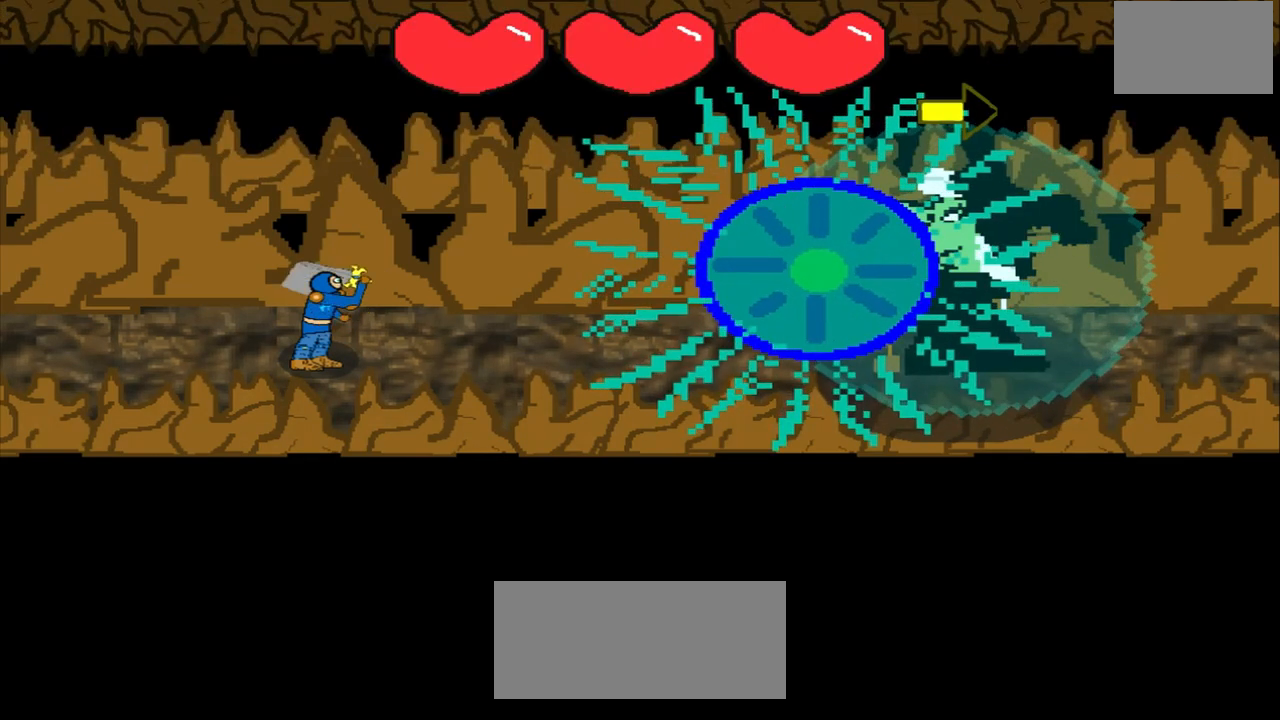
{"buttons": [], "left_stick": "center", "events": [[42, "left_stick", "center"], [292, "left_stick", "right"], [458, "left_stick", "center"]]}
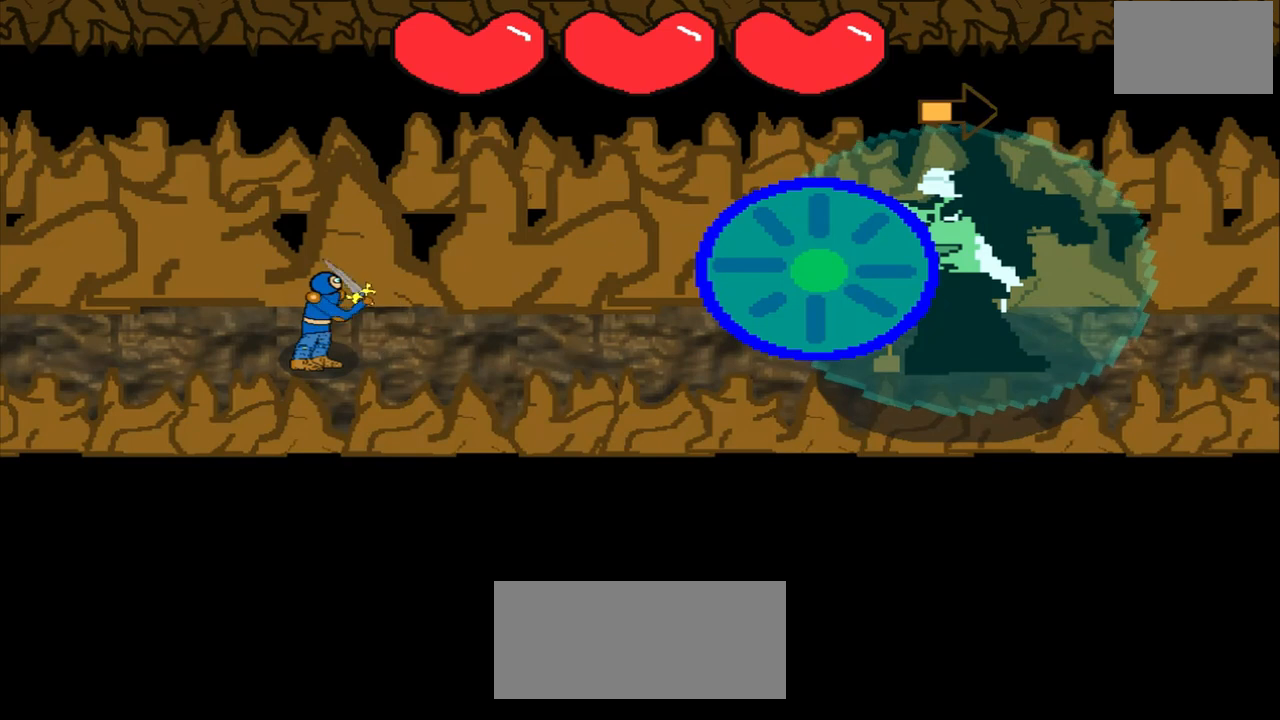
{"buttons": [], "left_stick": "center", "events": []}
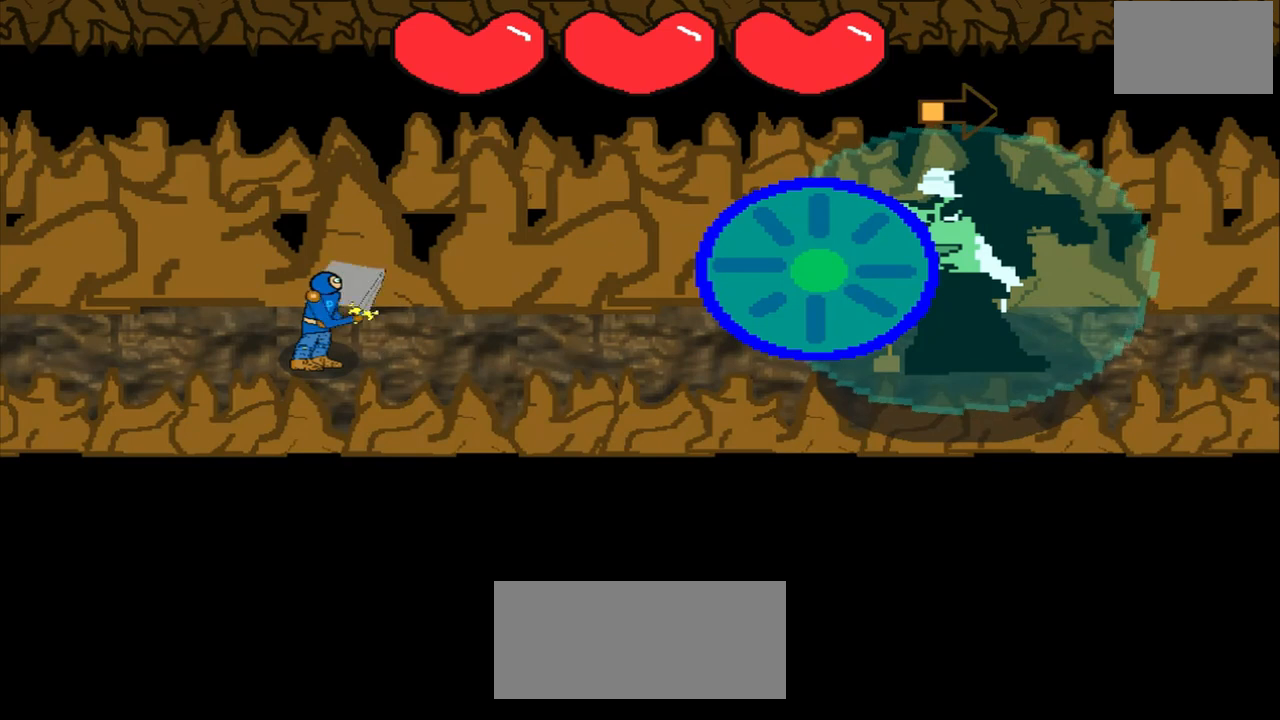
{"buttons": [], "left_stick": "right", "events": [[125, "left_stick", "right"], [375, "left_stick", "center"], [500, "left_stick", "right"]]}
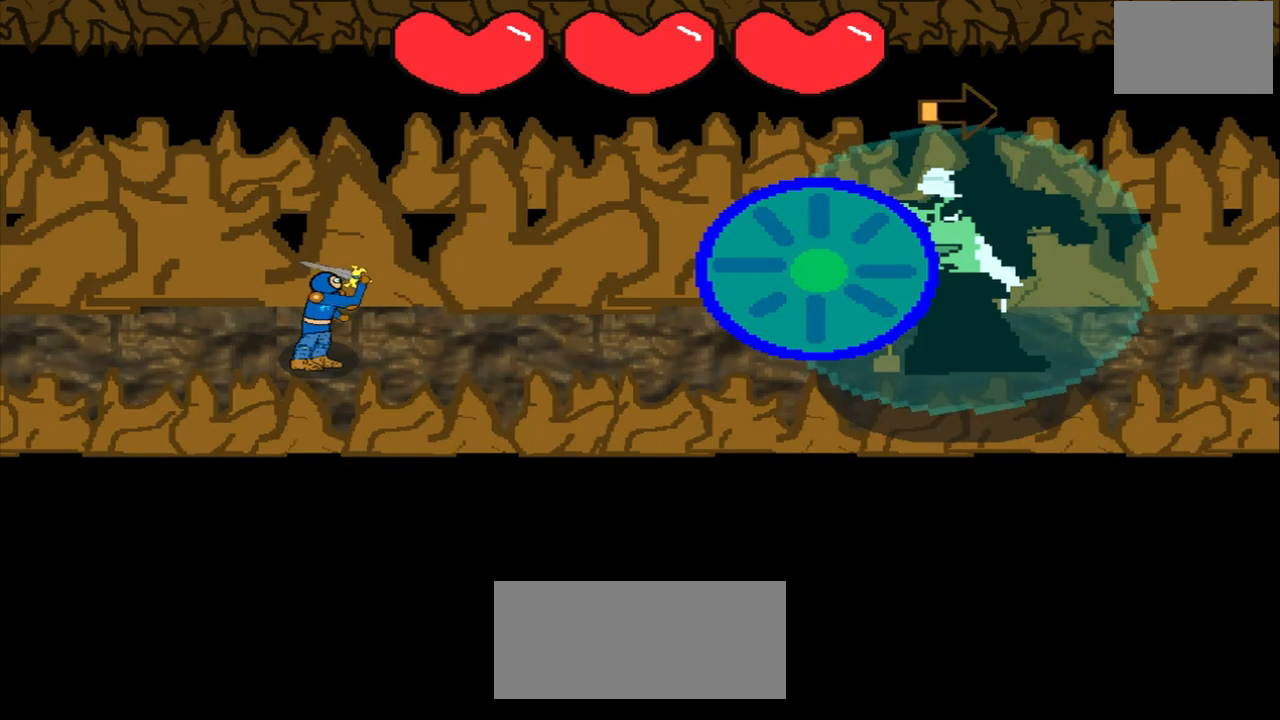
{"buttons": [], "left_stick": "down-left", "events": [[417, "left_stick", "center"], [500, "left_stick", "down-left"]]}
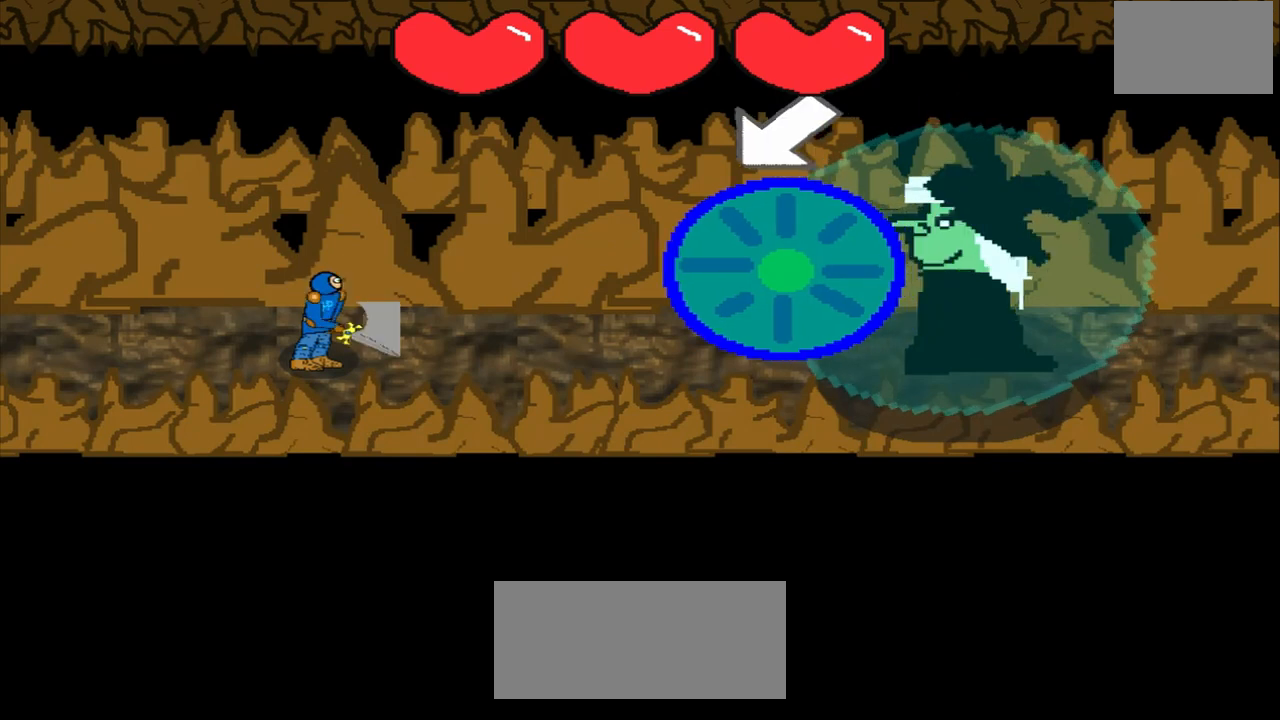
{"buttons": [], "left_stick": "center", "events": [[167, "left_stick", "center"]]}
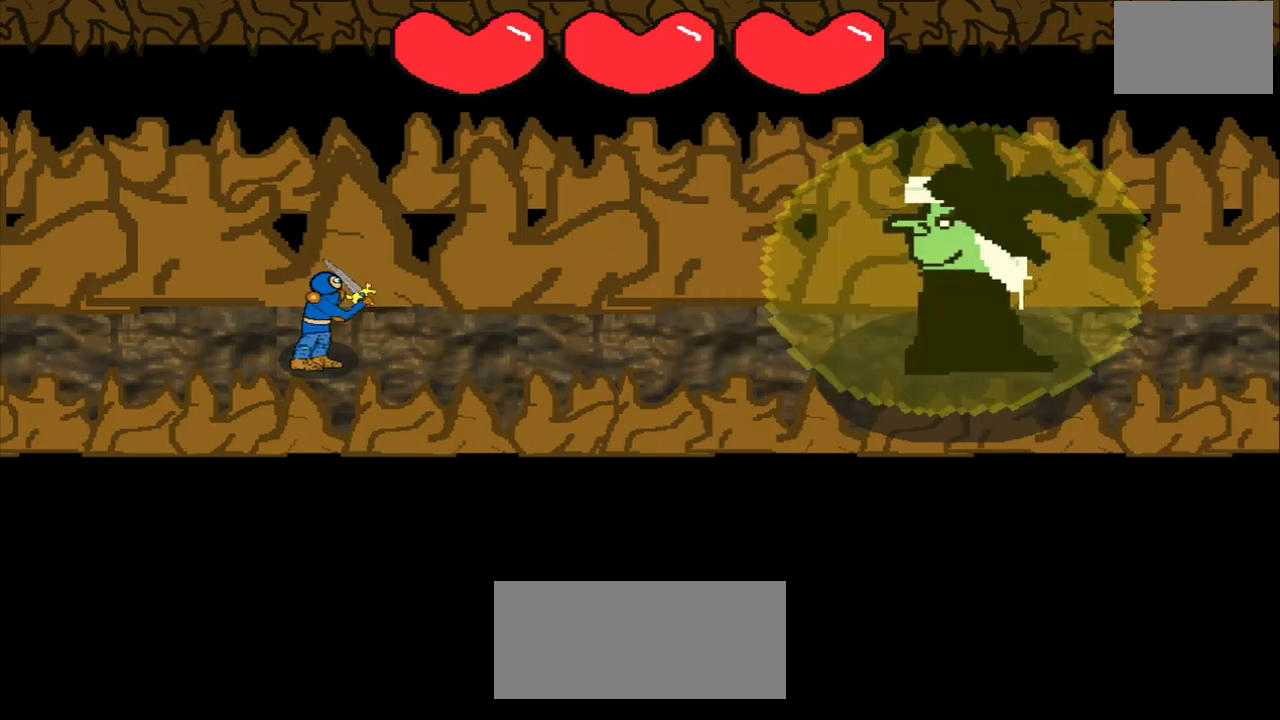
{"buttons": [], "left_stick": "center", "events": []}
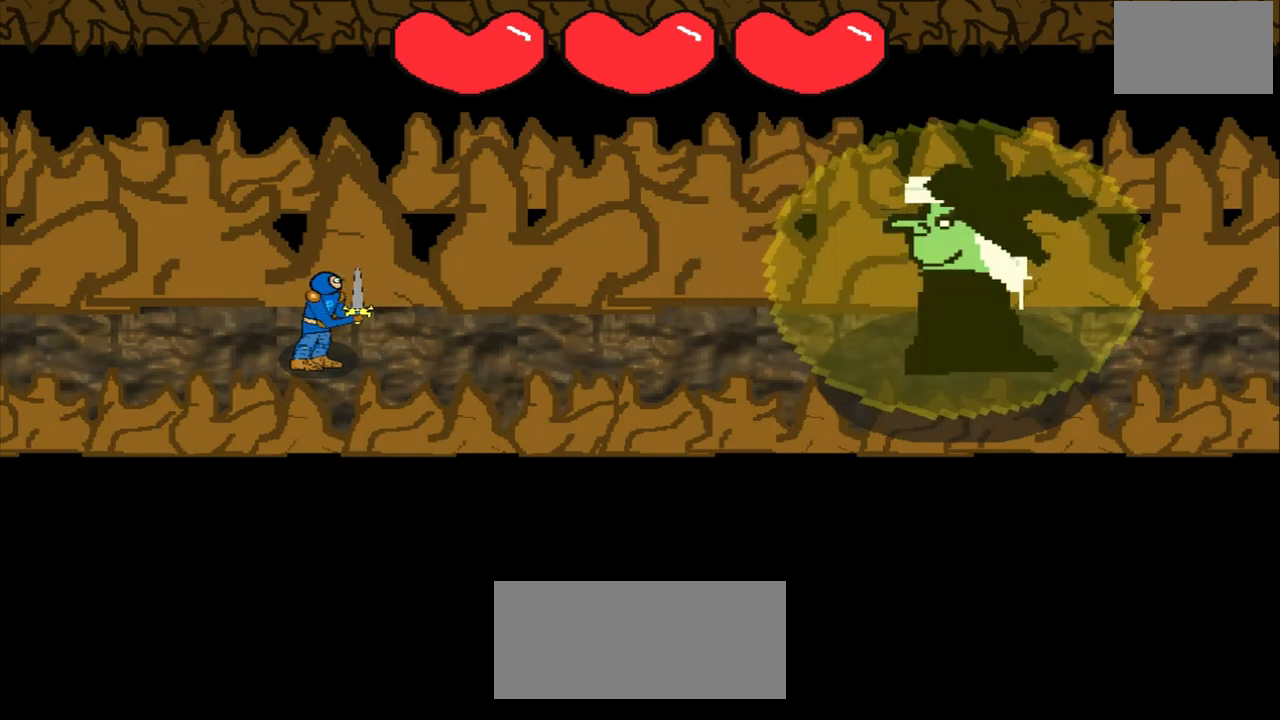
{"buttons": [], "left_stick": "center", "events": []}
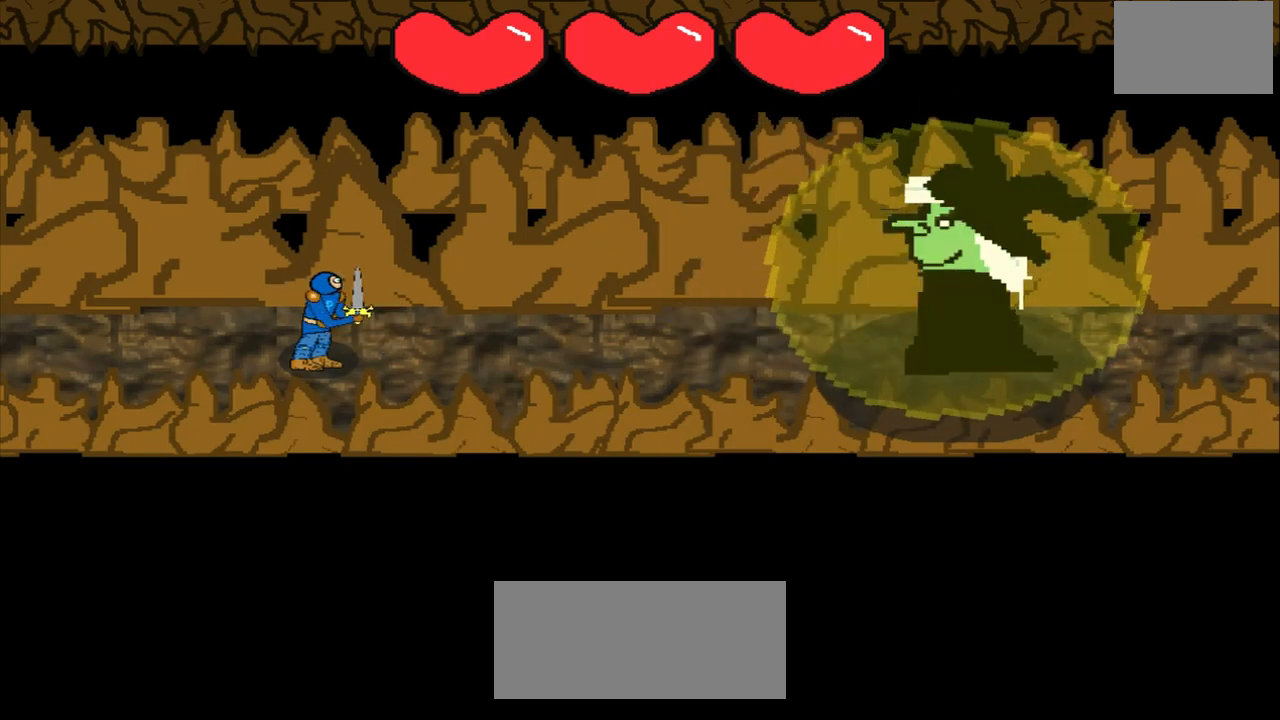
{"buttons": [], "left_stick": "center", "events": []}
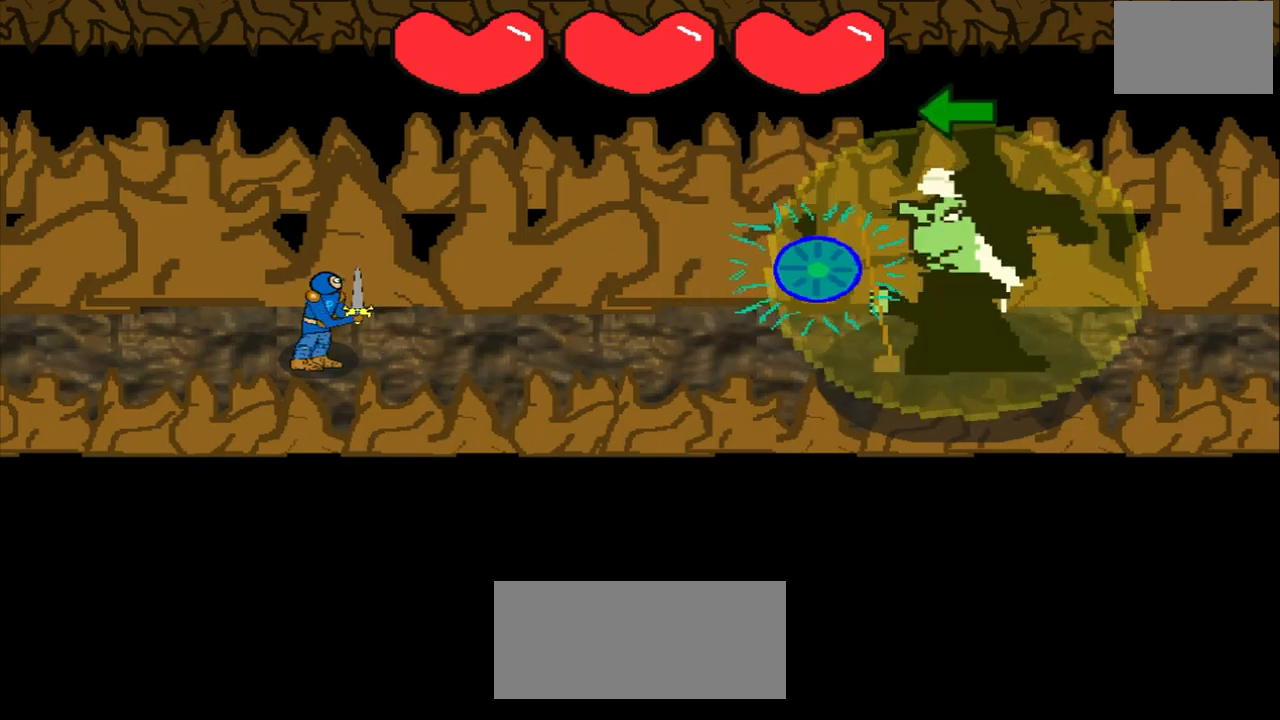
{"buttons": [], "left_stick": "left", "events": [[42, "left_stick", "left"], [292, "left_stick", "center"], [500, "left_stick", "left"]]}
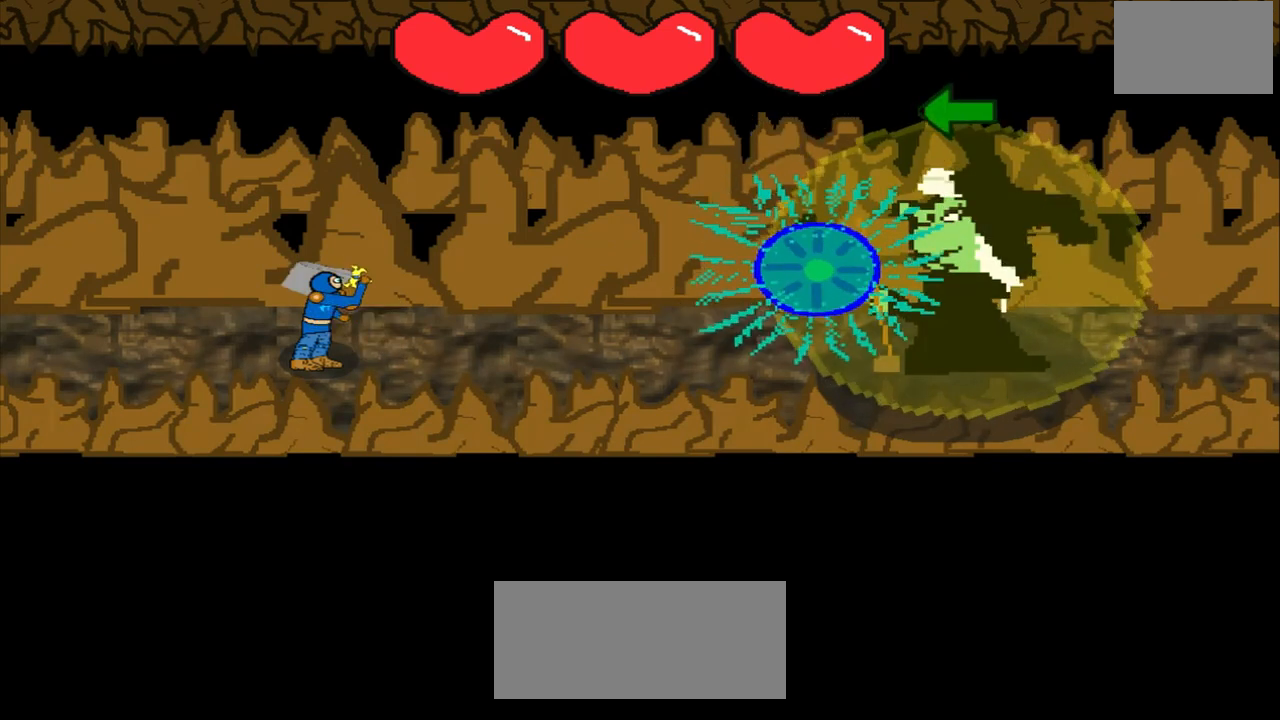
{"buttons": [], "left_stick": "center", "events": [[250, "left_stick", "center"]]}
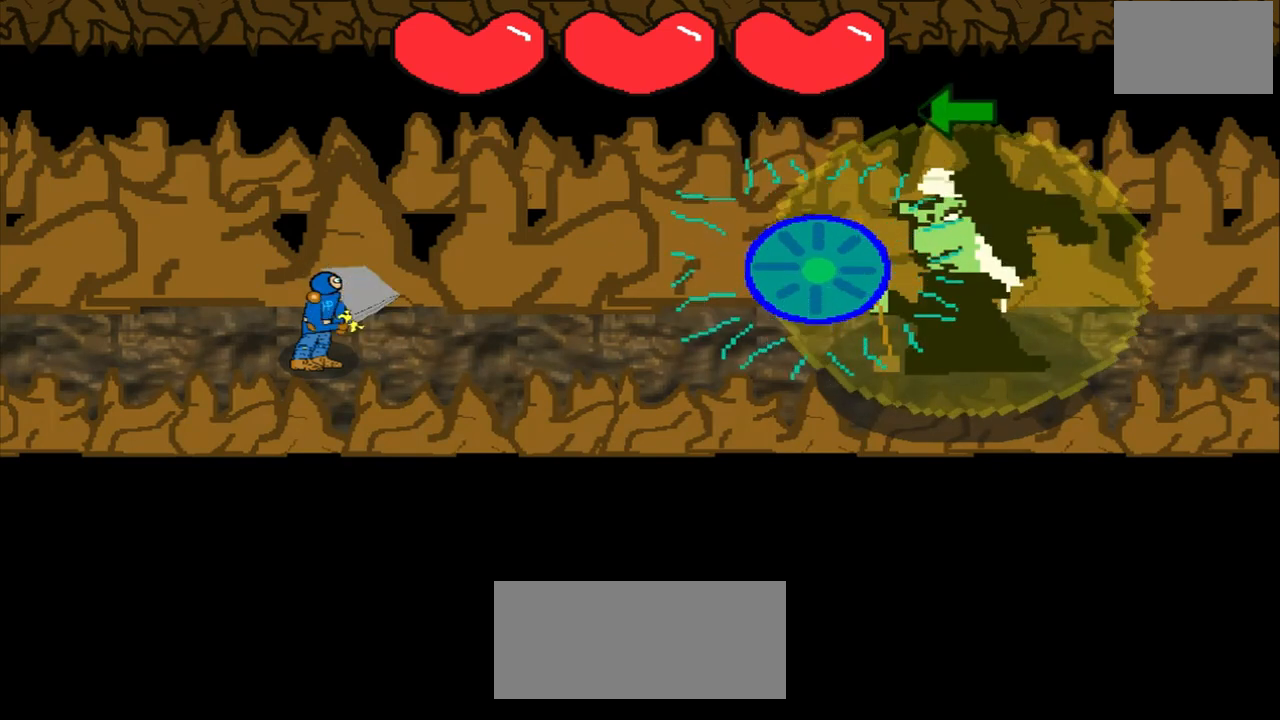
{"buttons": [], "left_stick": "left", "events": [[42, "left_stick", "left"], [167, "left_stick", "center"], [333, "left_stick", "left"]]}
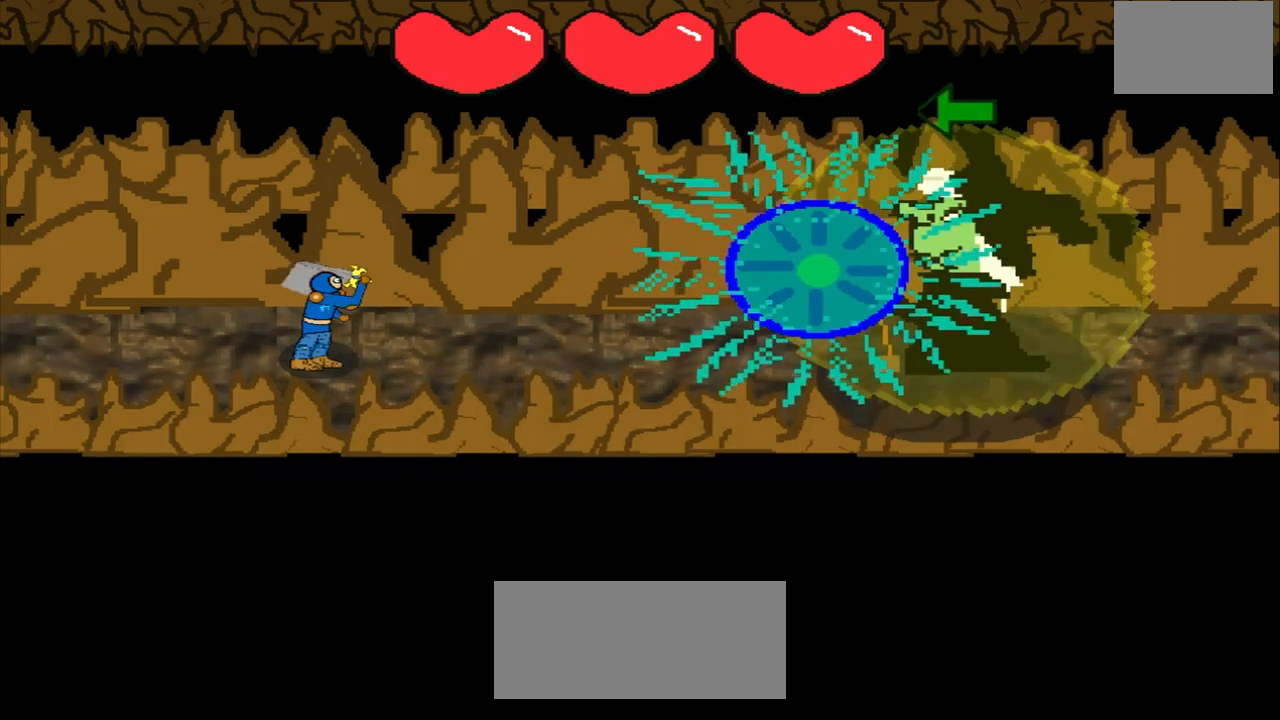
{"buttons": [], "left_stick": "left", "events": [[208, "left_stick", "center"], [375, "left_stick", "left"]]}
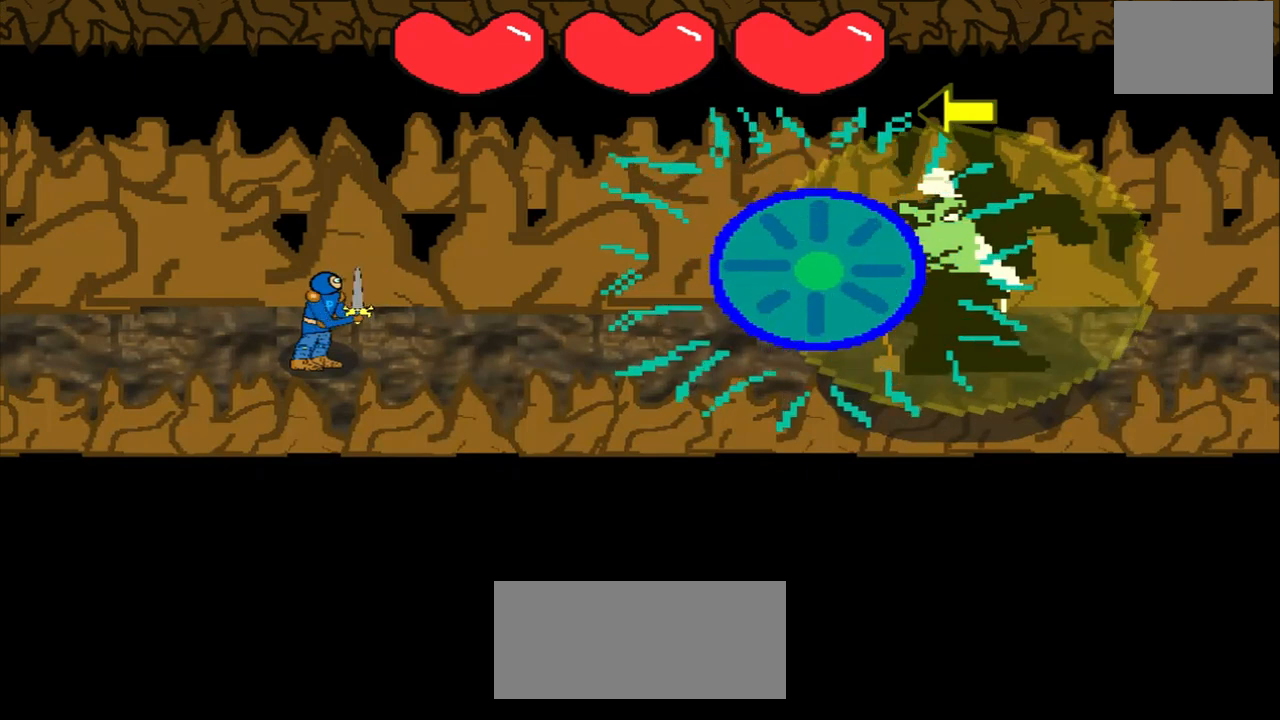
{"buttons": [], "left_stick": "left", "events": [[42, "left_stick", "center"], [208, "left_stick", "left"]]}
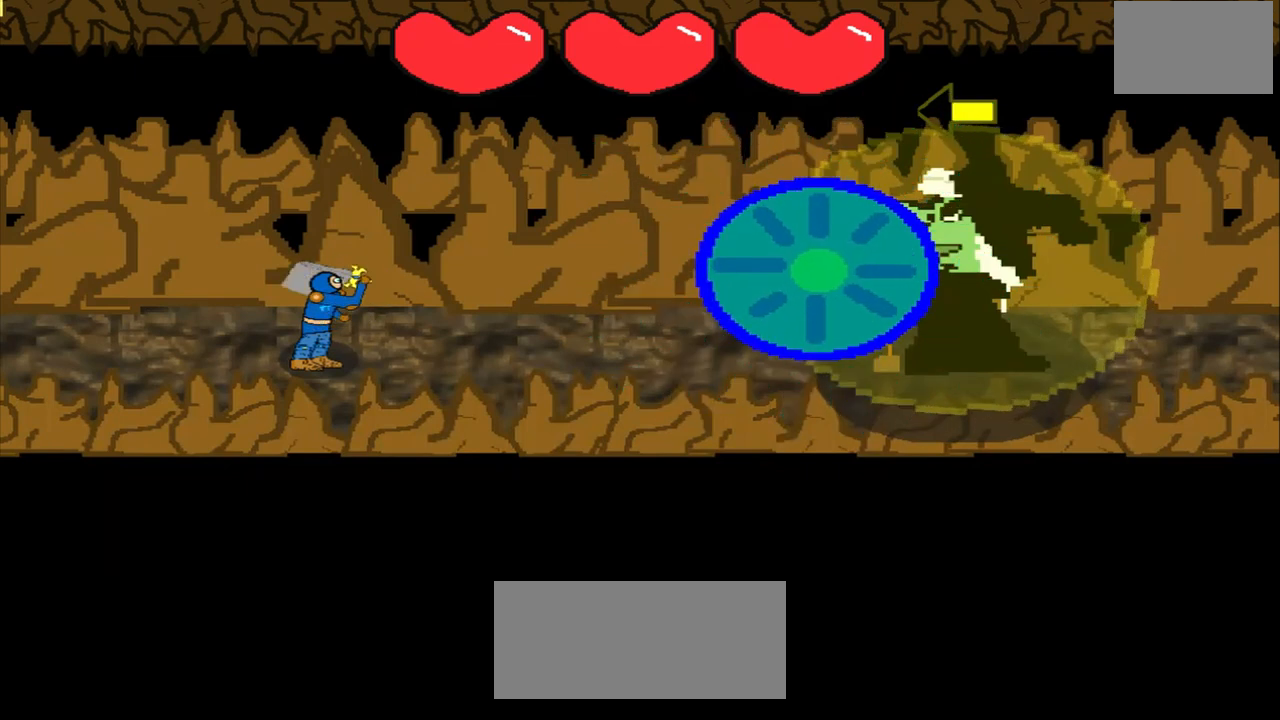
{"buttons": [], "left_stick": "center", "events": [[500, "left_stick", "center"]]}
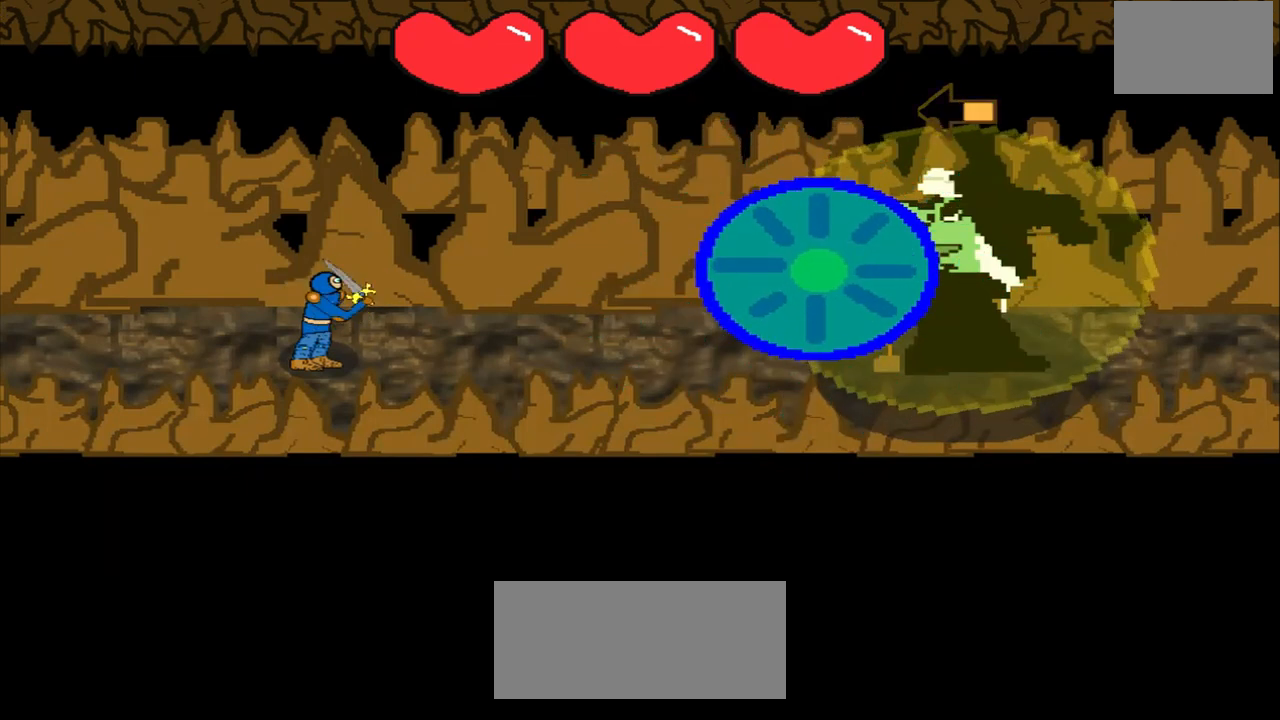
{"buttons": [], "left_stick": "center", "events": [[125, "left_stick", "left"], [333, "left_stick", "center"]]}
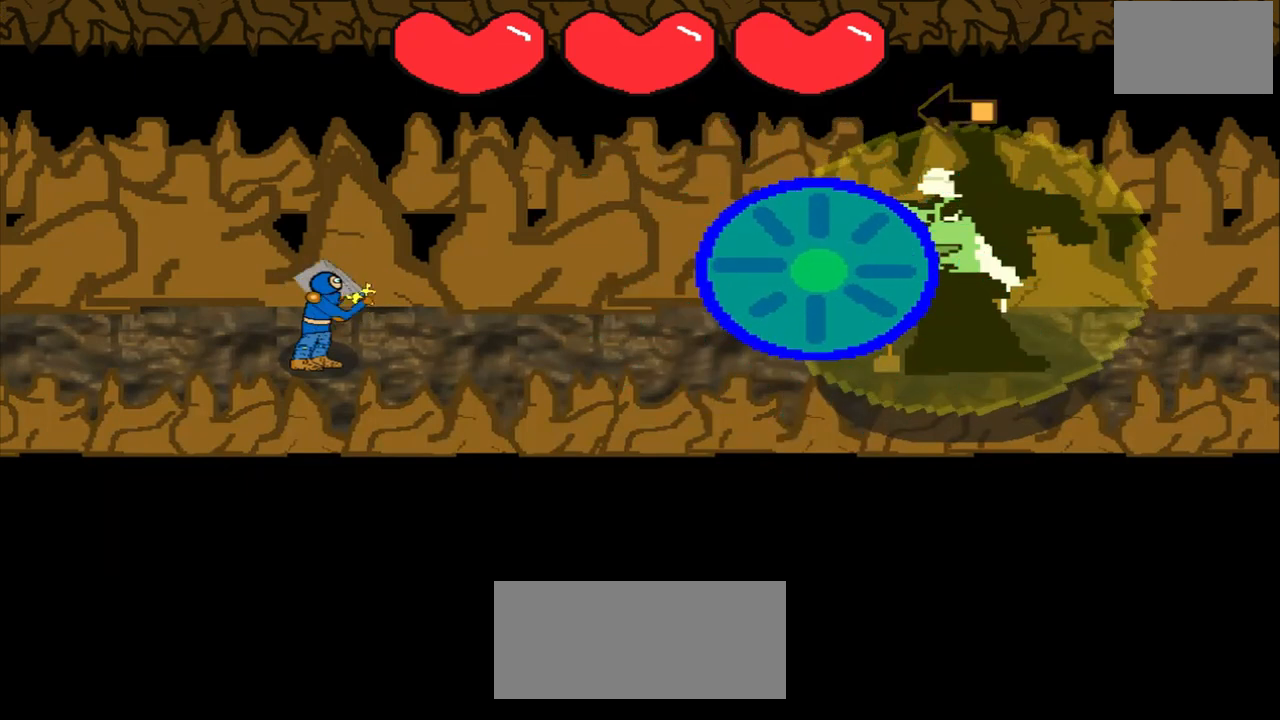
{"buttons": [], "left_stick": "left", "events": [[42, "left_stick", "left"], [208, "left_stick", "center"], [417, "left_stick", "left"]]}
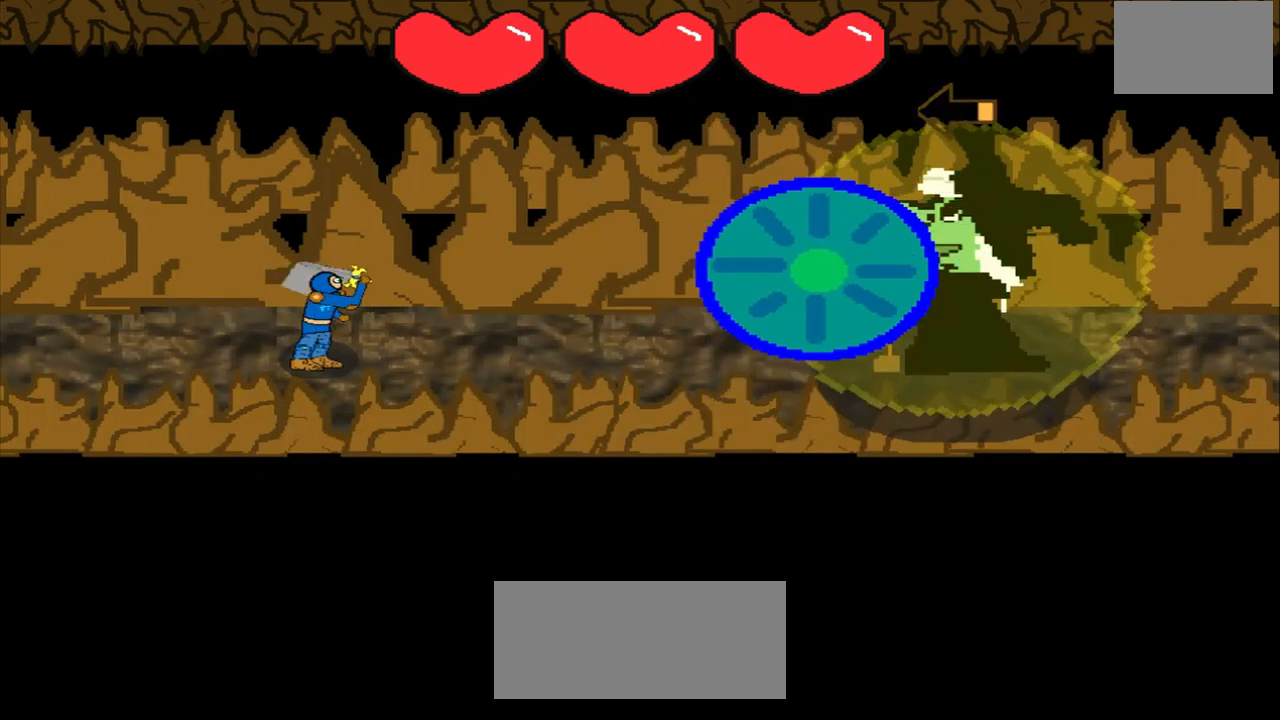
{"buttons": [], "left_stick": "center", "events": [[83, "left_stick", "center"], [250, "left_stick", "up-left"], [458, "left_stick", "center"]]}